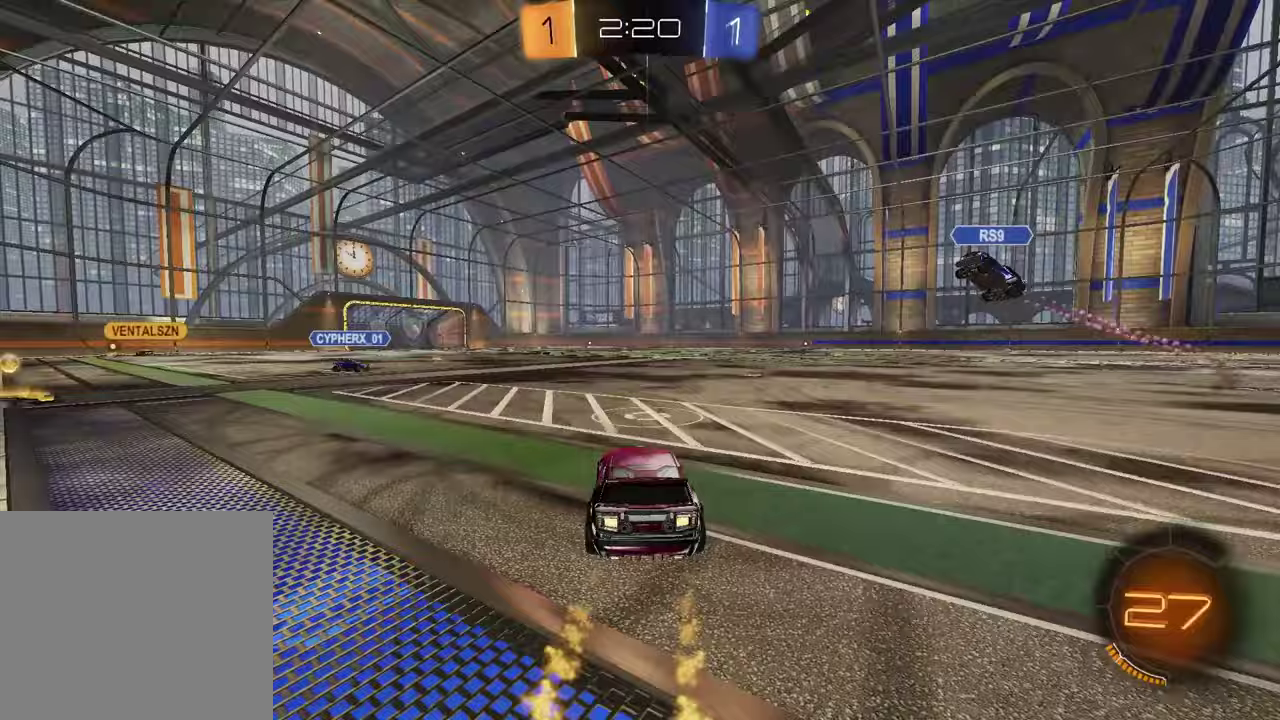
Gameplay with a controller (PlayStation layout); each line is a JSON object with the inputs held at the frame after it. "events" lists button and stick changes between this image and that frame as [ms after this image, input, new state], when the widget could be followed in between. Not read: L1 R1.
{"buttons": ["R2"], "left_stick": "center", "right_stick": "center", "events": [[50, "left_stick", "center"]]}
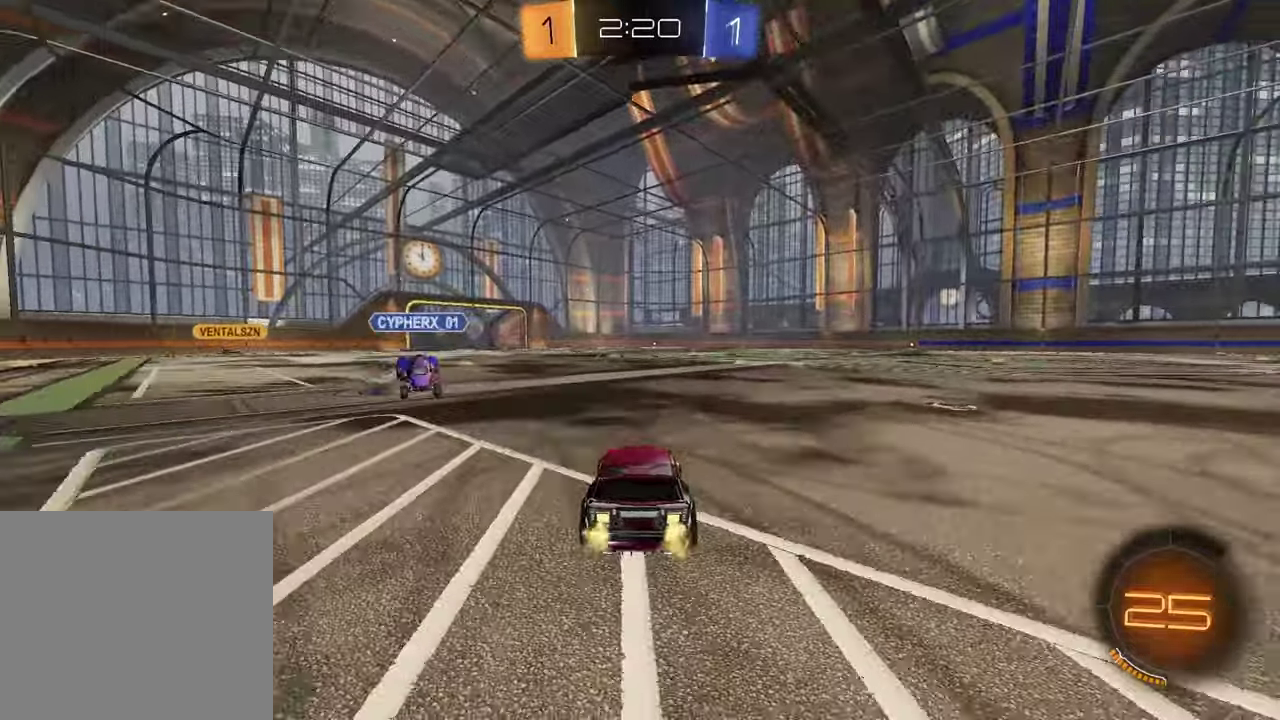
{"buttons": ["R2"], "left_stick": "down-left", "right_stick": "center", "events": [[117, "CROSS", "down"], [200, "left_stick", "down-left"], [283, "left_stick", "right"], [333, "left_stick", "down-right"], [367, "CROSS", "up"], [467, "left_stick", "down-left"]]}
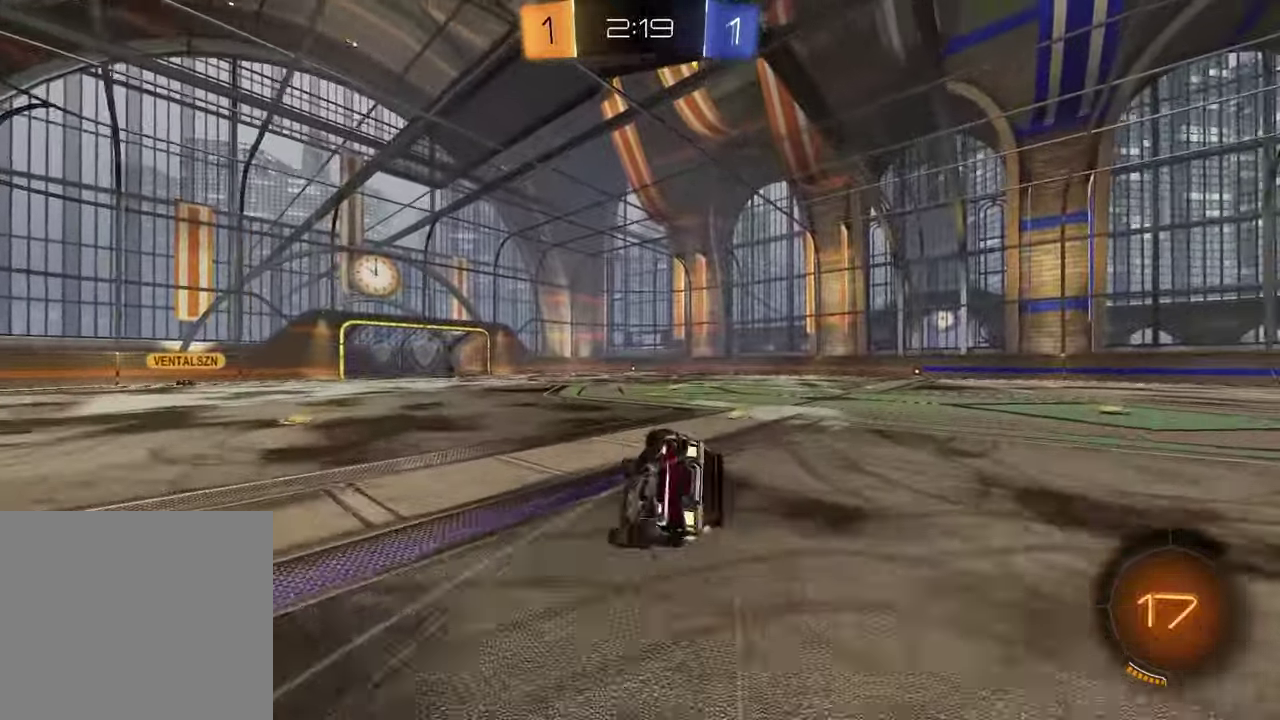
{"buttons": ["R2"], "left_stick": "center", "right_stick": "center", "events": [[50, "TRIANGLE", "down"], [167, "TRIANGLE", "up"], [167, "left_stick", "center"], [183, "SQUARE", "down"], [217, "left_stick", "right"], [433, "SQUARE", "up"], [467, "left_stick", "center"]]}
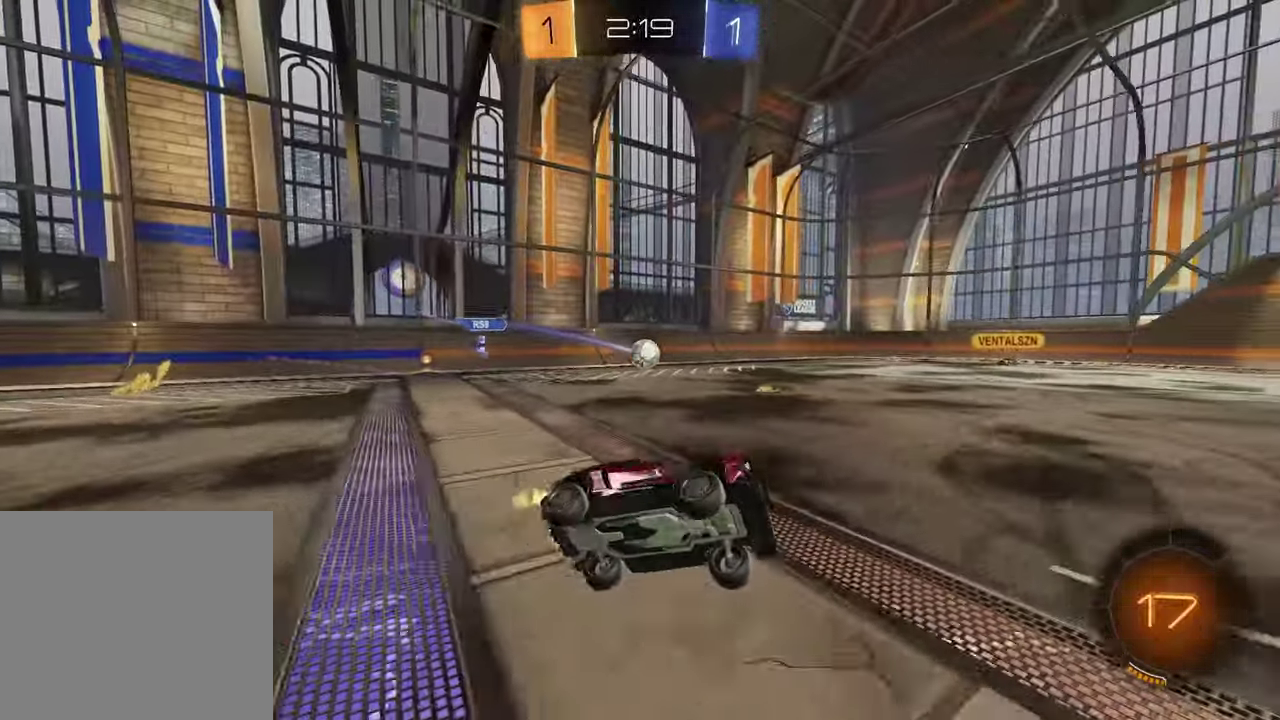
{"buttons": ["R2"], "left_stick": "right", "right_stick": "center", "events": [[300, "left_stick", "right"]]}
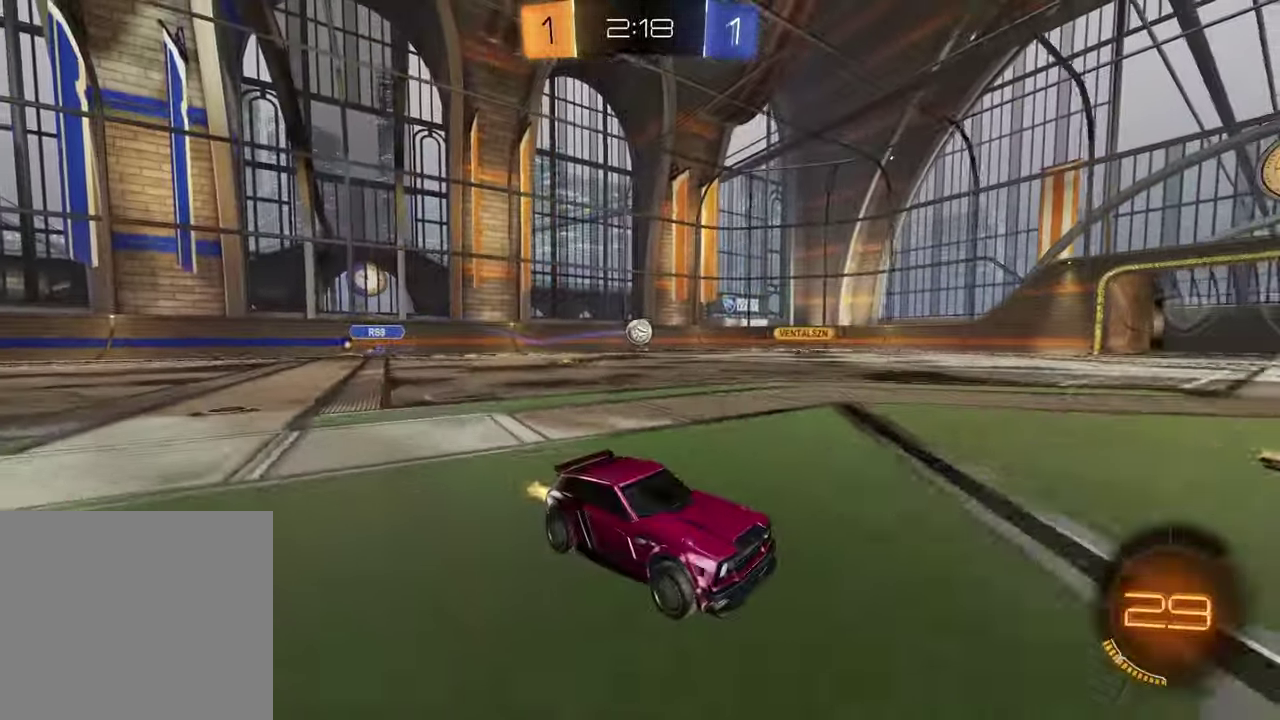
{"buttons": [], "left_stick": "right", "right_stick": "center", "events": [[17, "left_stick", "center"], [350, "R2", "up"], [400, "left_stick", "right"]]}
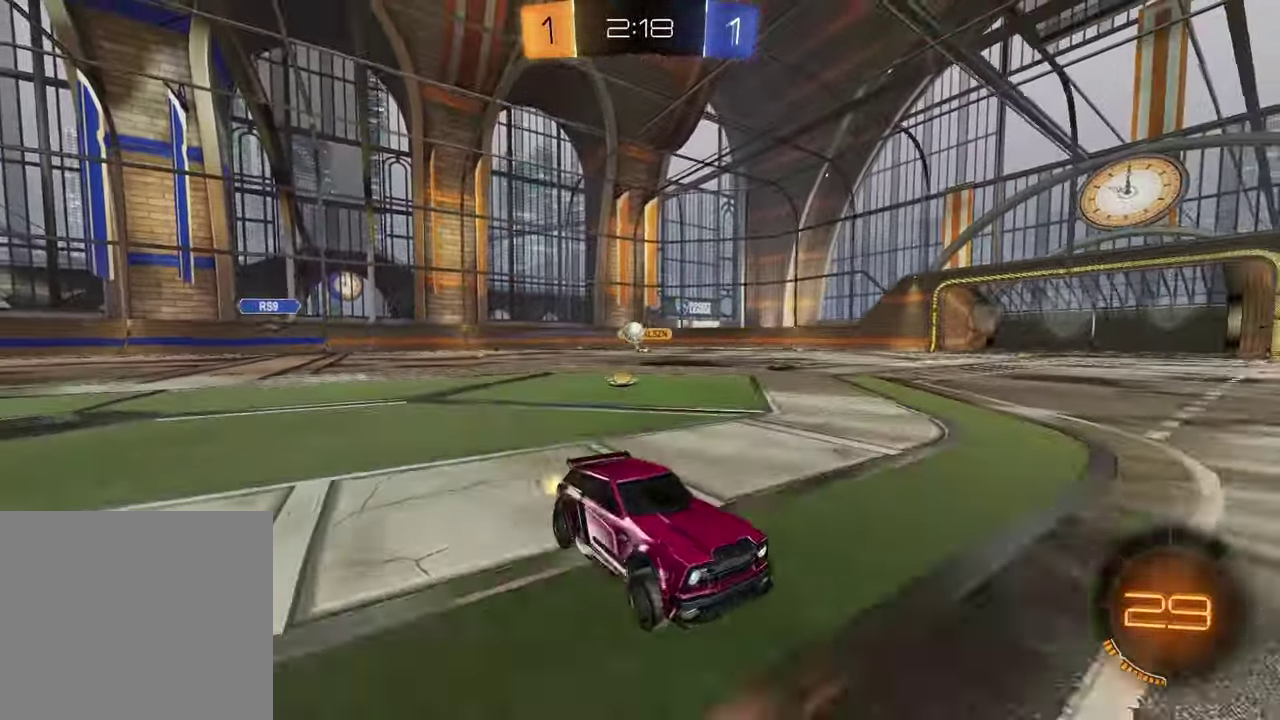
{"buttons": ["R2"], "left_stick": "left", "right_stick": "center", "events": [[83, "R2", "down"], [200, "left_stick", "center"], [317, "R2", "up"], [383, "left_stick", "left"], [450, "R2", "down"]]}
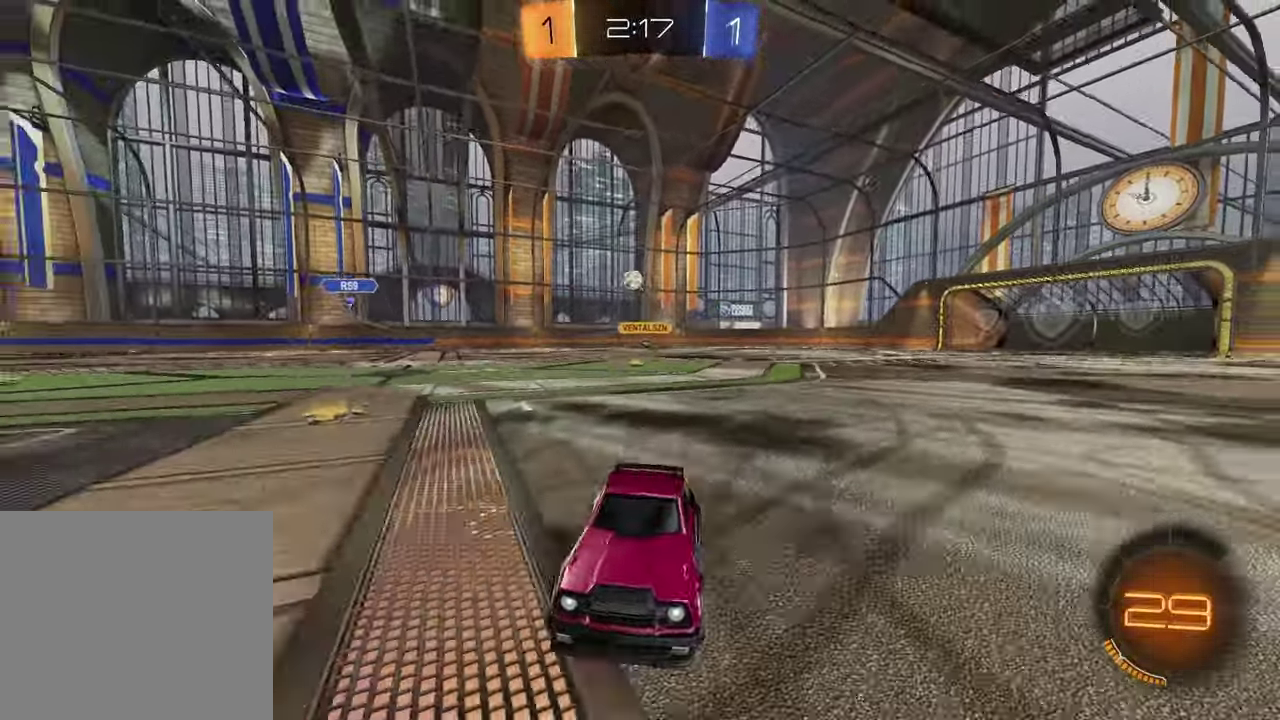
{"buttons": ["TRIANGLE", "R2"], "left_stick": "center", "right_stick": "center", "events": [[17, "TRIANGLE", "down"], [100, "left_stick", "center"], [133, "TRIANGLE", "up"], [217, "left_stick", "left"], [400, "TRIANGLE", "down"], [467, "left_stick", "center"]]}
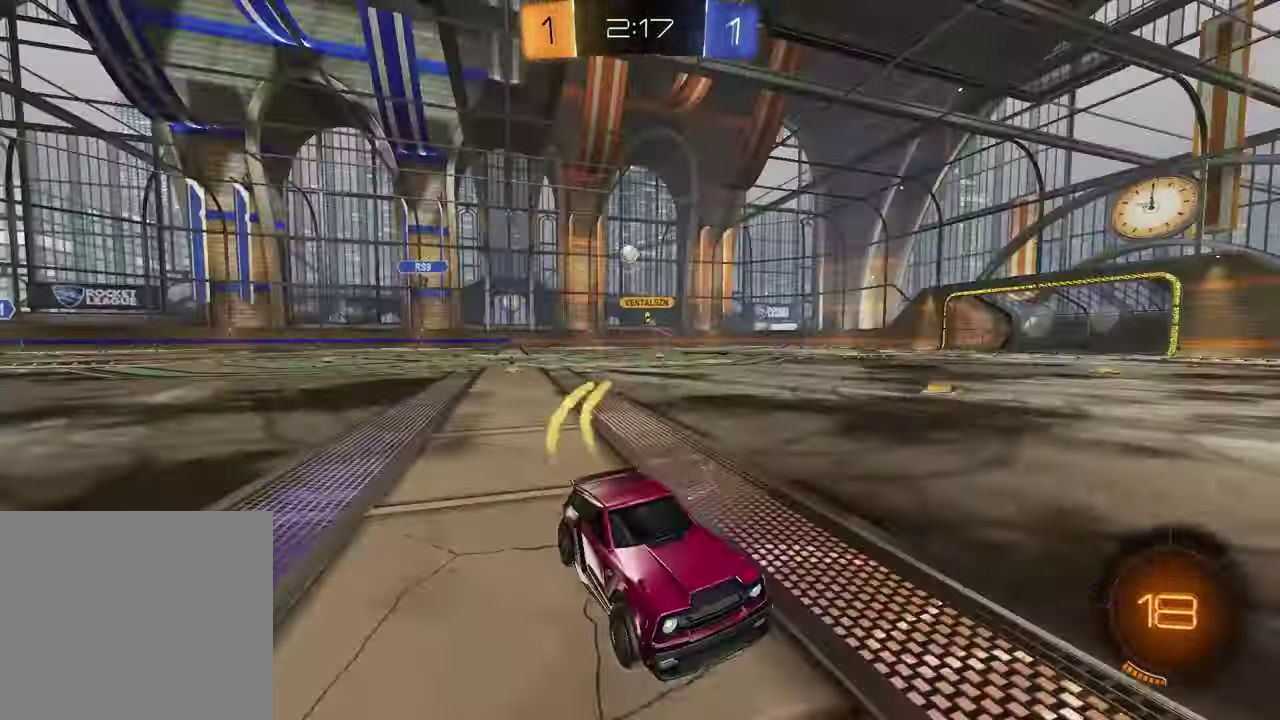
{"buttons": ["R2"], "left_stick": "right", "right_stick": "center", "events": [[17, "TRIANGLE", "up"], [117, "left_stick", "right"]]}
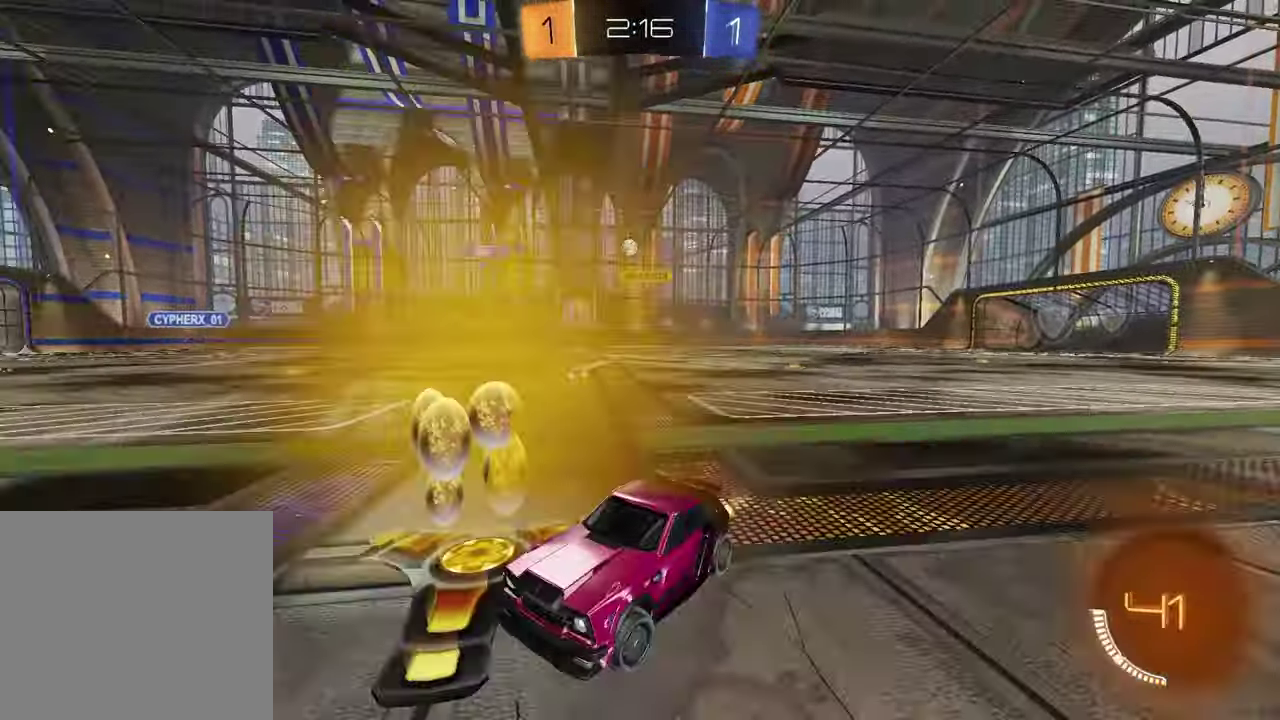
{"buttons": [], "left_stick": "right", "right_stick": "center", "events": [[267, "R2", "up"]]}
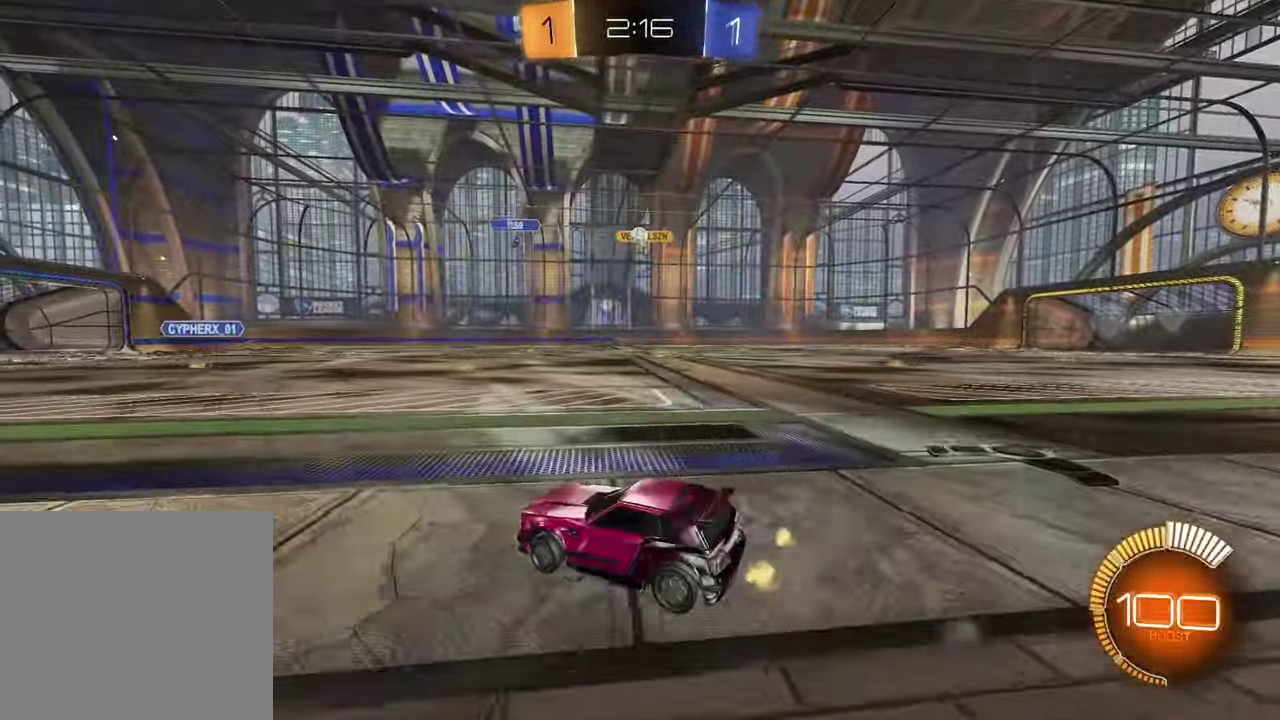
{"buttons": ["R2"], "left_stick": "right", "right_stick": "center", "events": [[83, "R2", "down"]]}
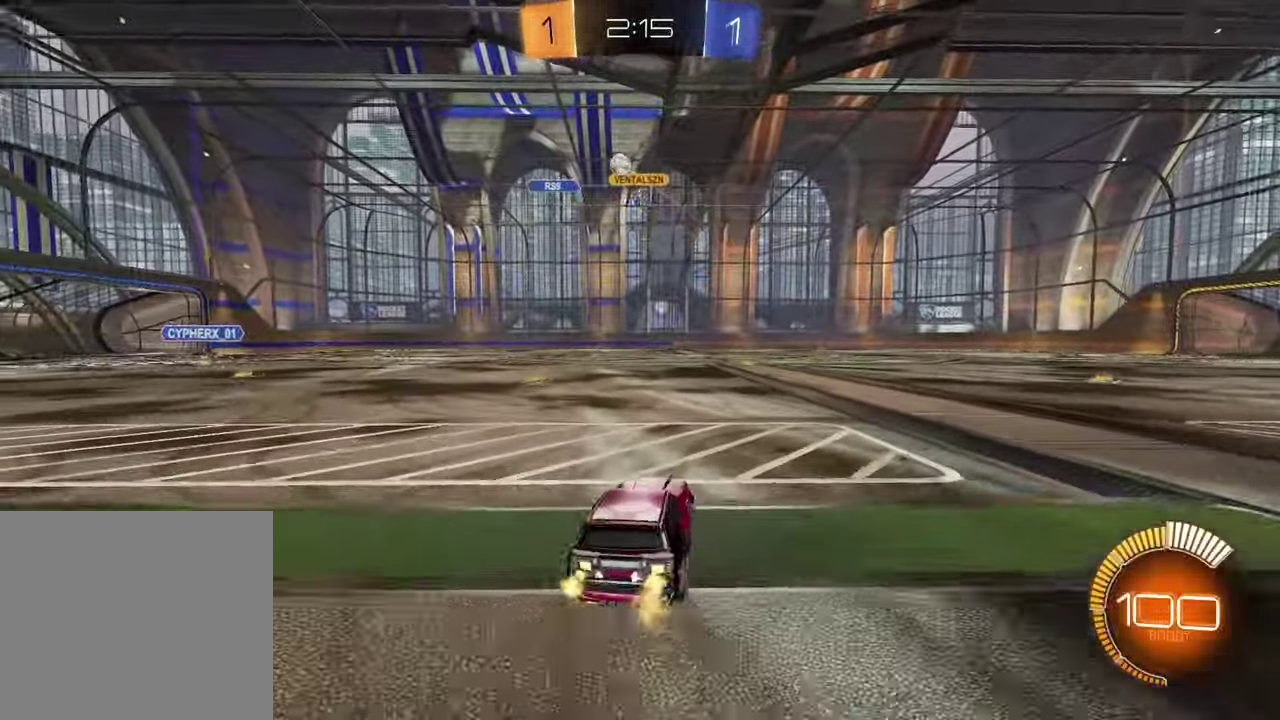
{"buttons": [], "left_stick": "left", "right_stick": "center", "events": [[150, "R2", "up"], [167, "left_stick", "center"], [217, "left_stick", "left"]]}
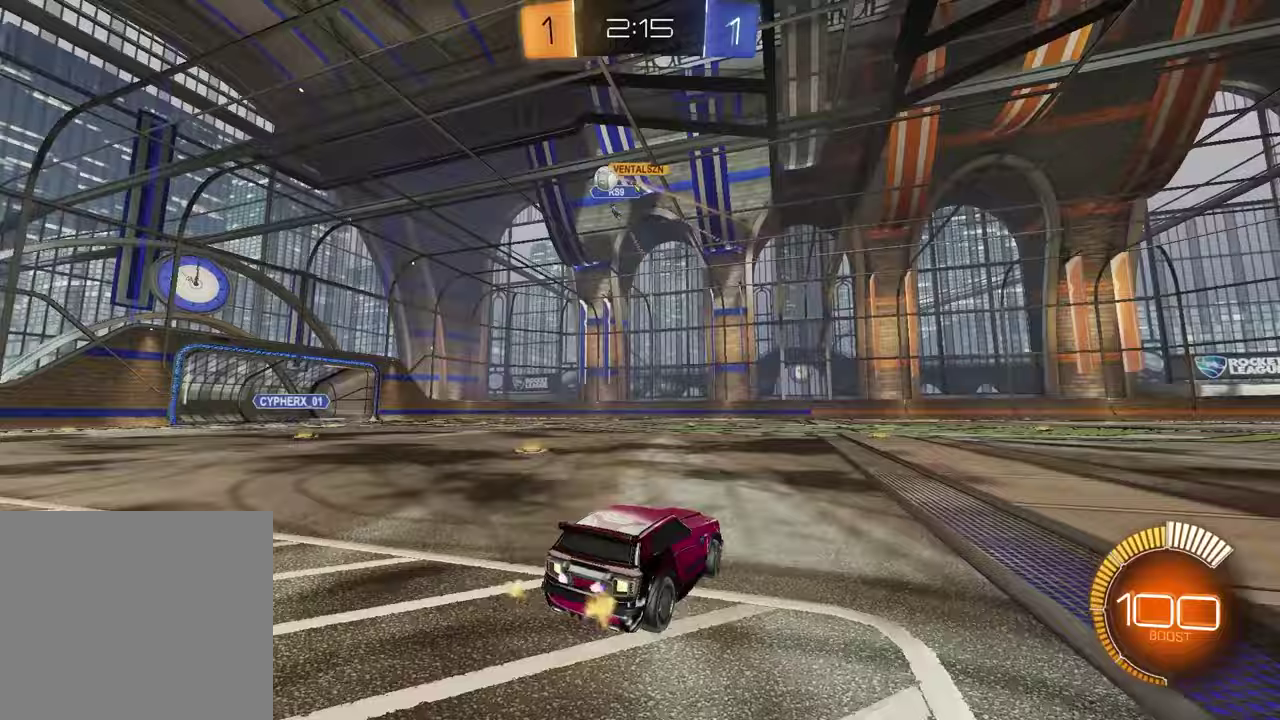
{"buttons": ["R2"], "left_stick": "center", "right_stick": "center", "events": [[183, "R2", "down"], [233, "left_stick", "center"], [300, "left_stick", "left"], [467, "left_stick", "center"]]}
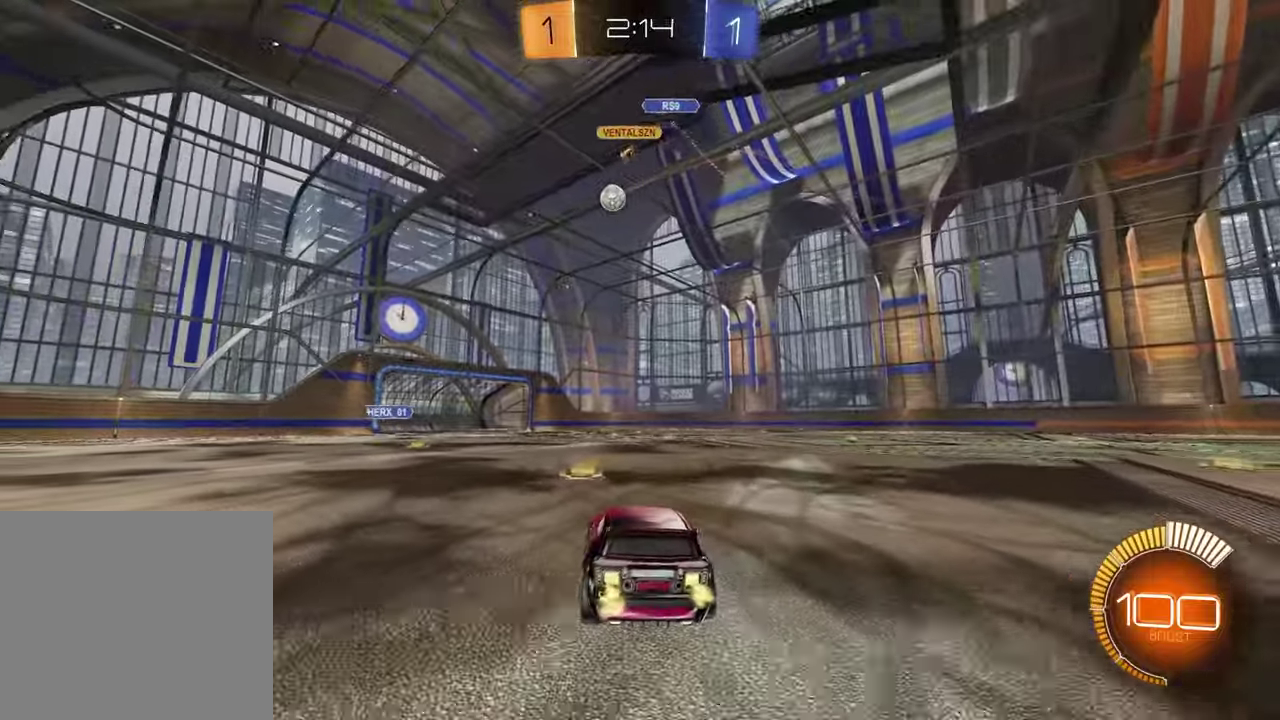
{"buttons": [], "left_stick": "right", "right_stick": "center", "events": [[417, "left_stick", "right"], [450, "R2", "up"]]}
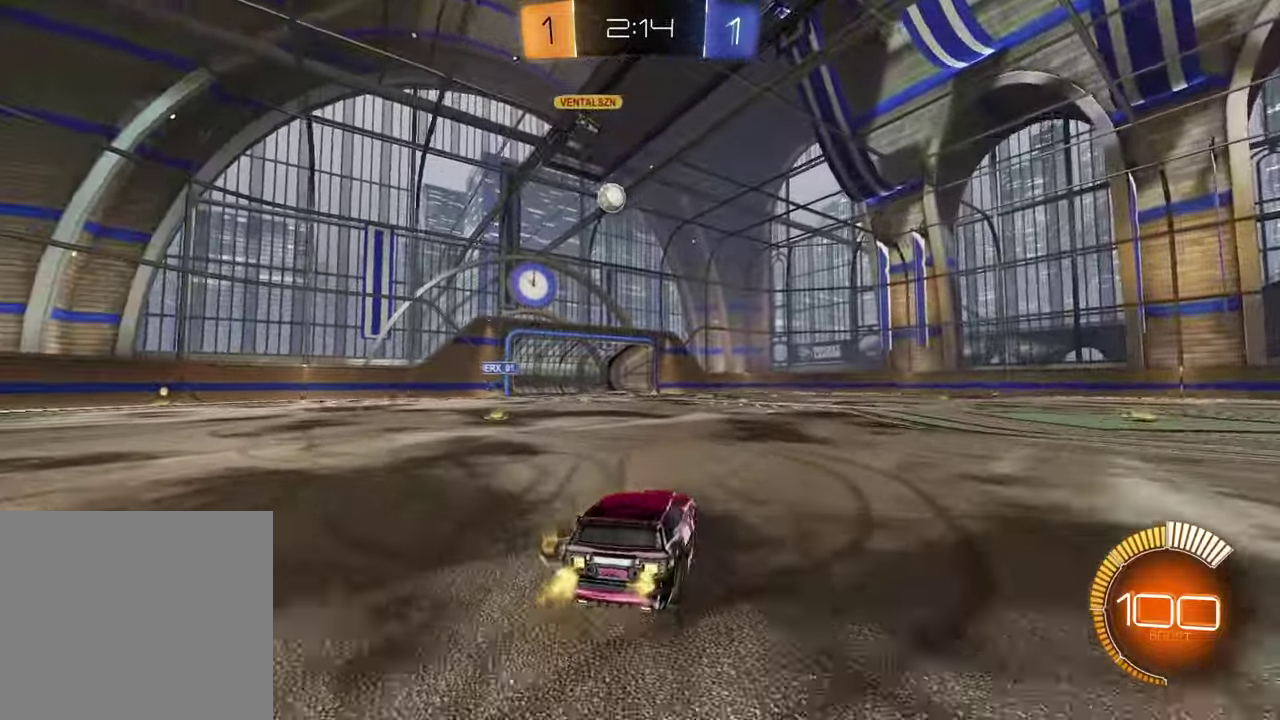
{"buttons": [], "left_stick": "left", "right_stick": "center", "events": [[117, "left_stick", "center"], [167, "left_stick", "left"]]}
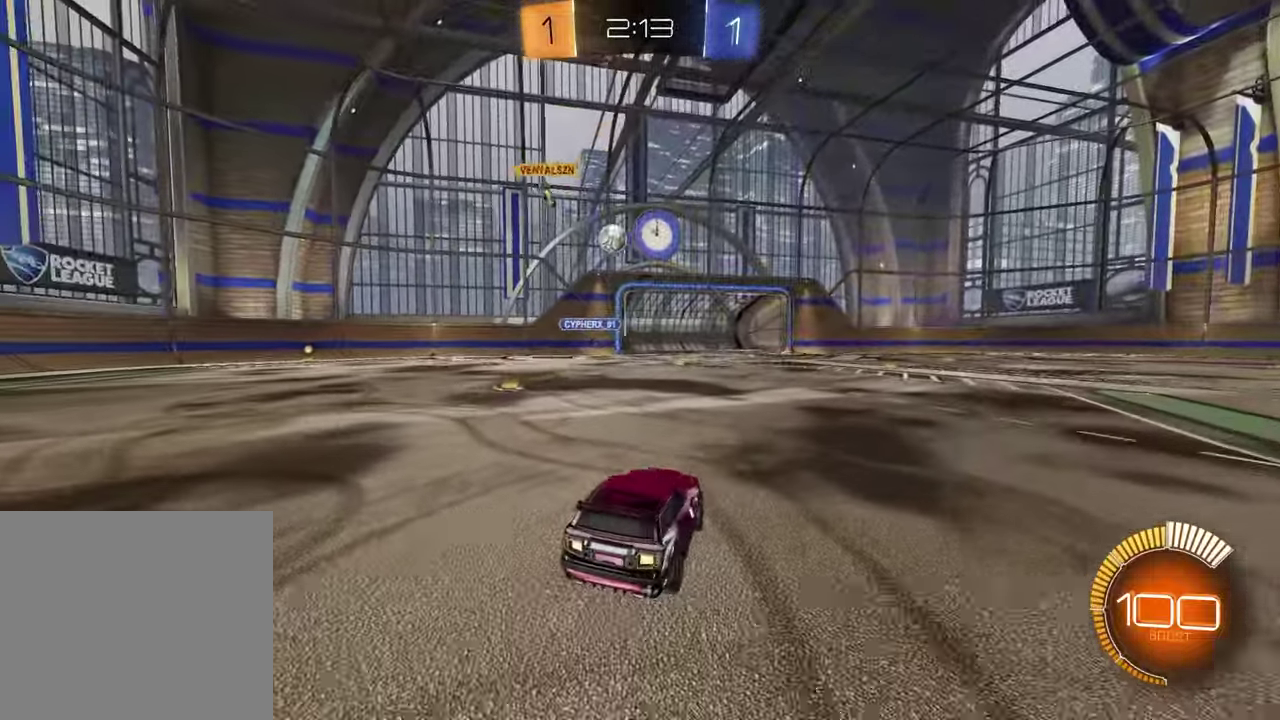
{"buttons": ["R2"], "left_stick": "left", "right_stick": "center", "events": [[83, "R2", "down"], [117, "left_stick", "center"], [300, "left_stick", "left"]]}
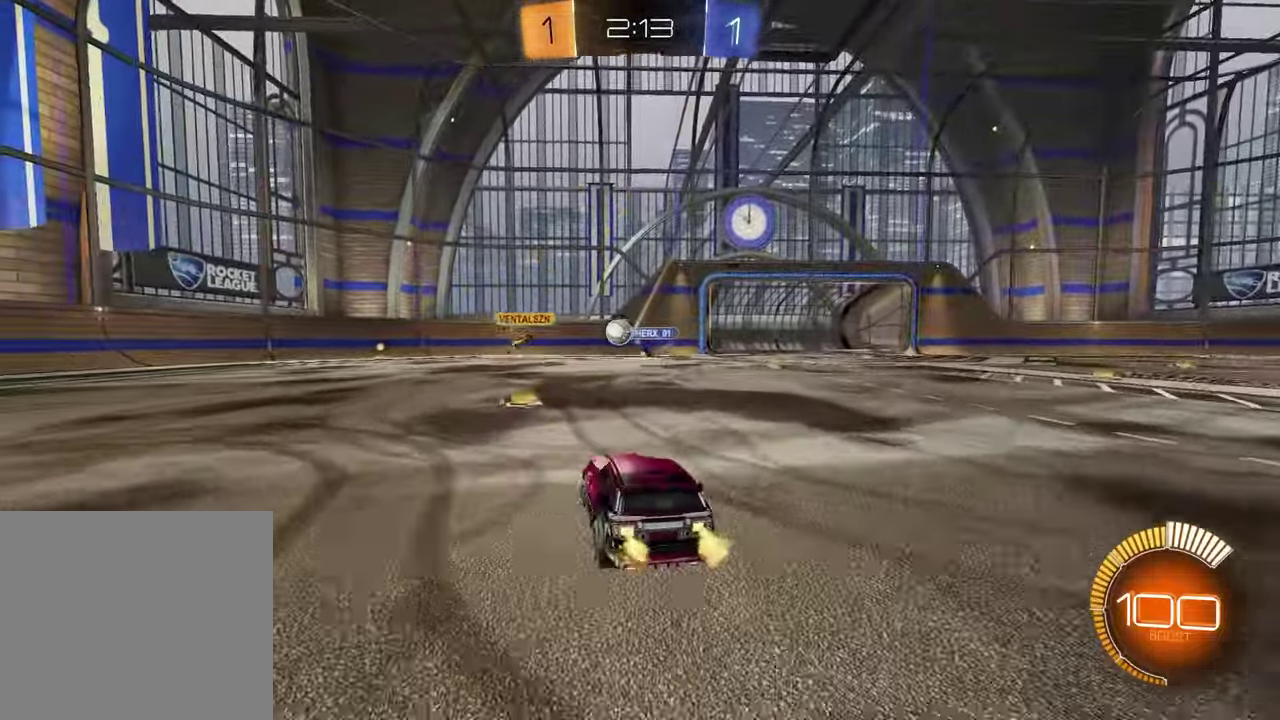
{"buttons": ["R2"], "left_stick": "left", "right_stick": "center", "events": [[67, "R2", "up"], [300, "R2", "down"]]}
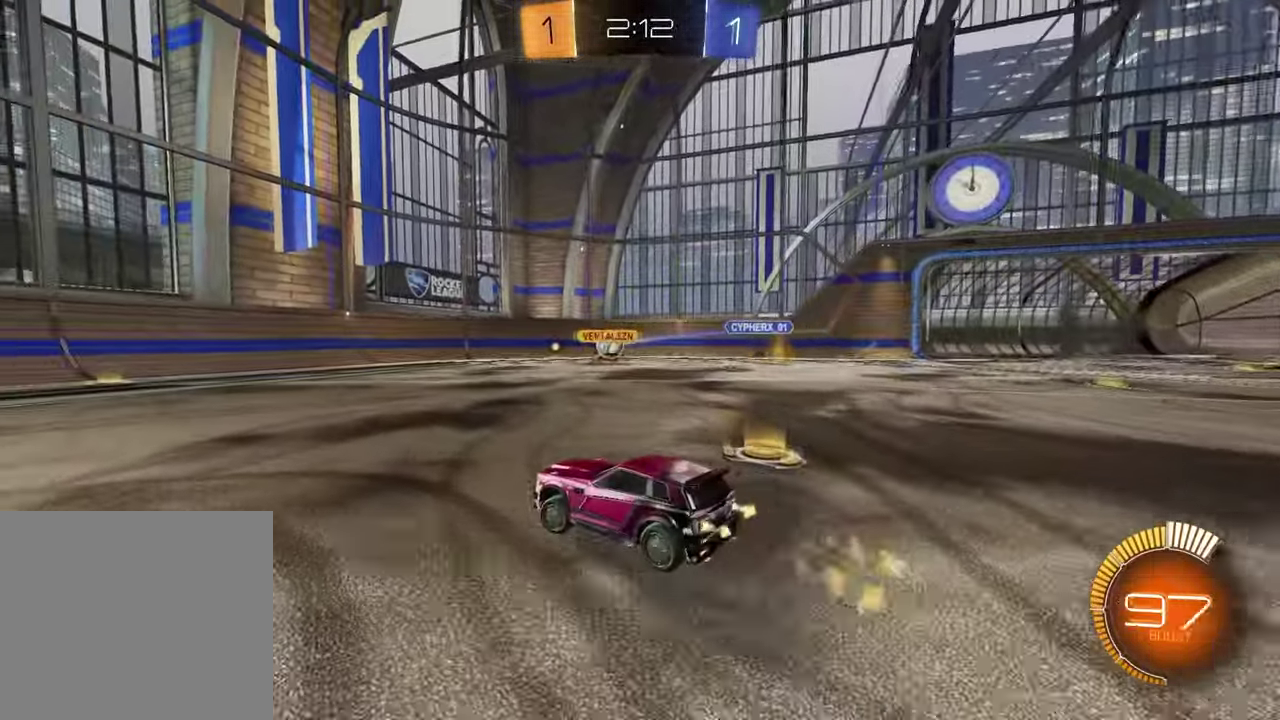
{"buttons": ["R2"], "left_stick": "left", "right_stick": "center", "events": []}
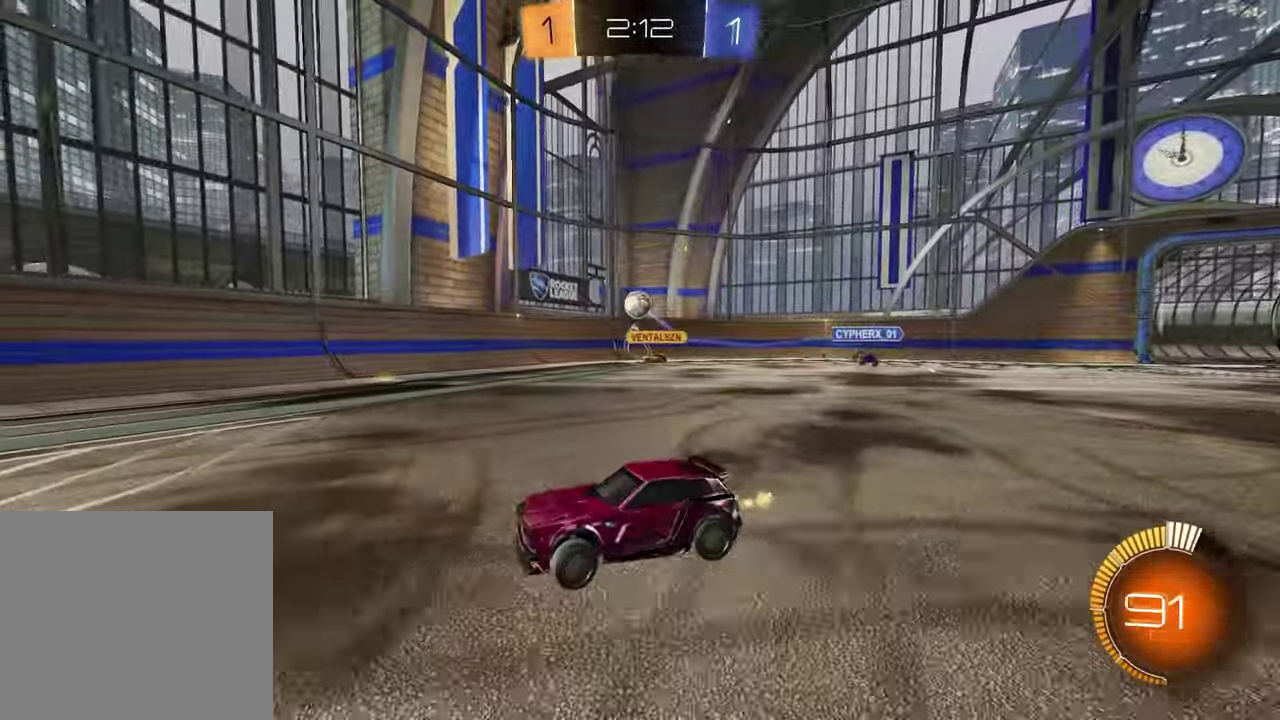
{"buttons": ["R2"], "left_stick": "left", "right_stick": "center", "events": []}
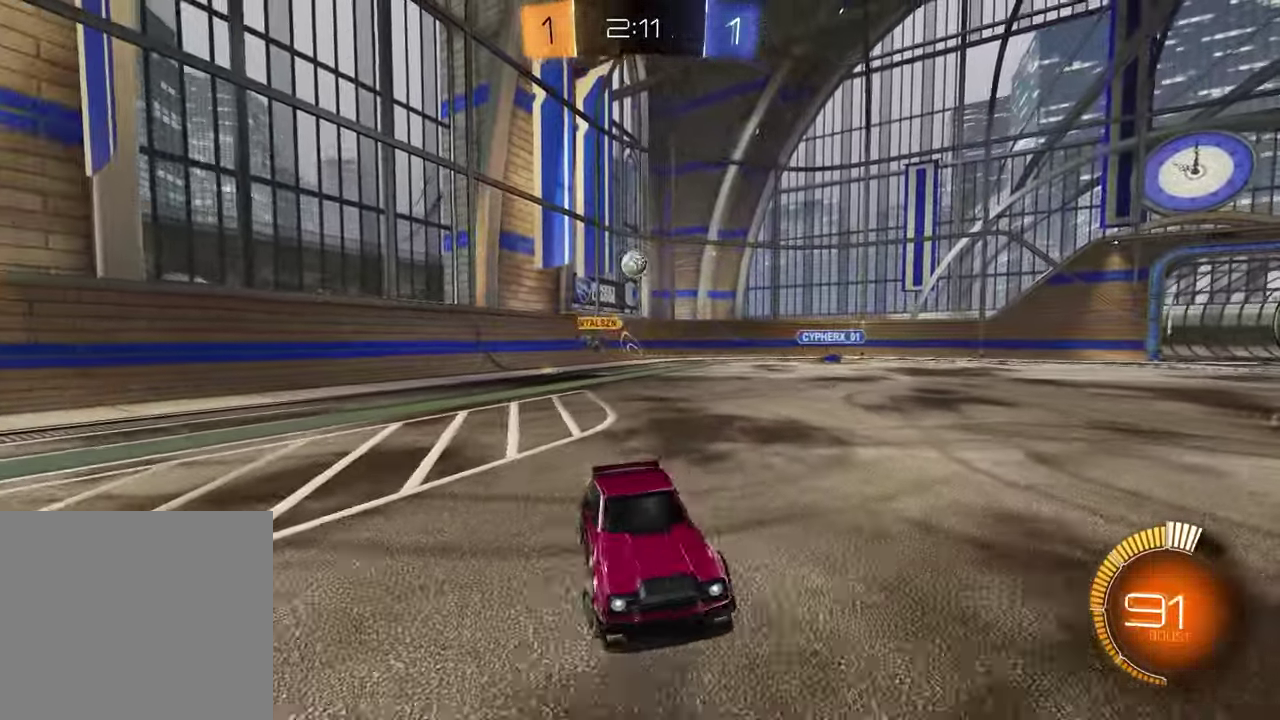
{"buttons": ["R2"], "left_stick": "center", "right_stick": "center", "events": [[317, "left_stick", "center"]]}
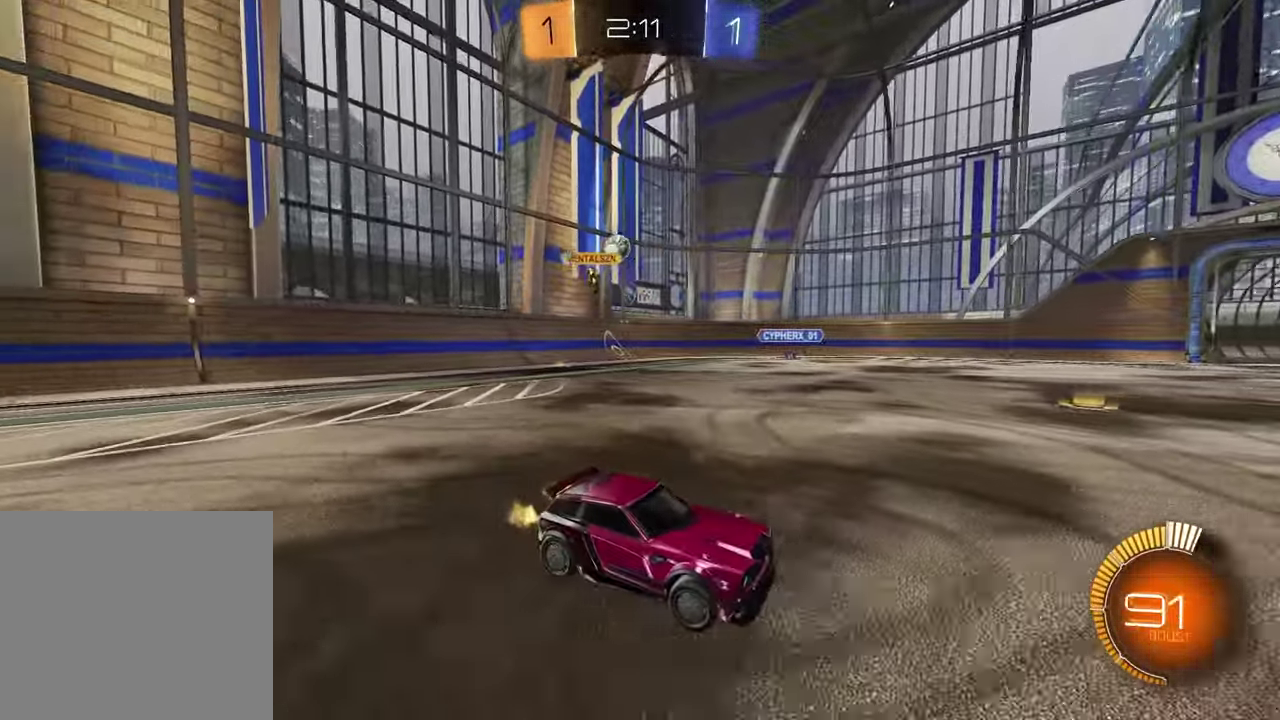
{"buttons": [], "left_stick": "center", "right_stick": "center", "events": [[33, "R2", "up"], [117, "left_stick", "left"], [383, "left_stick", "center"]]}
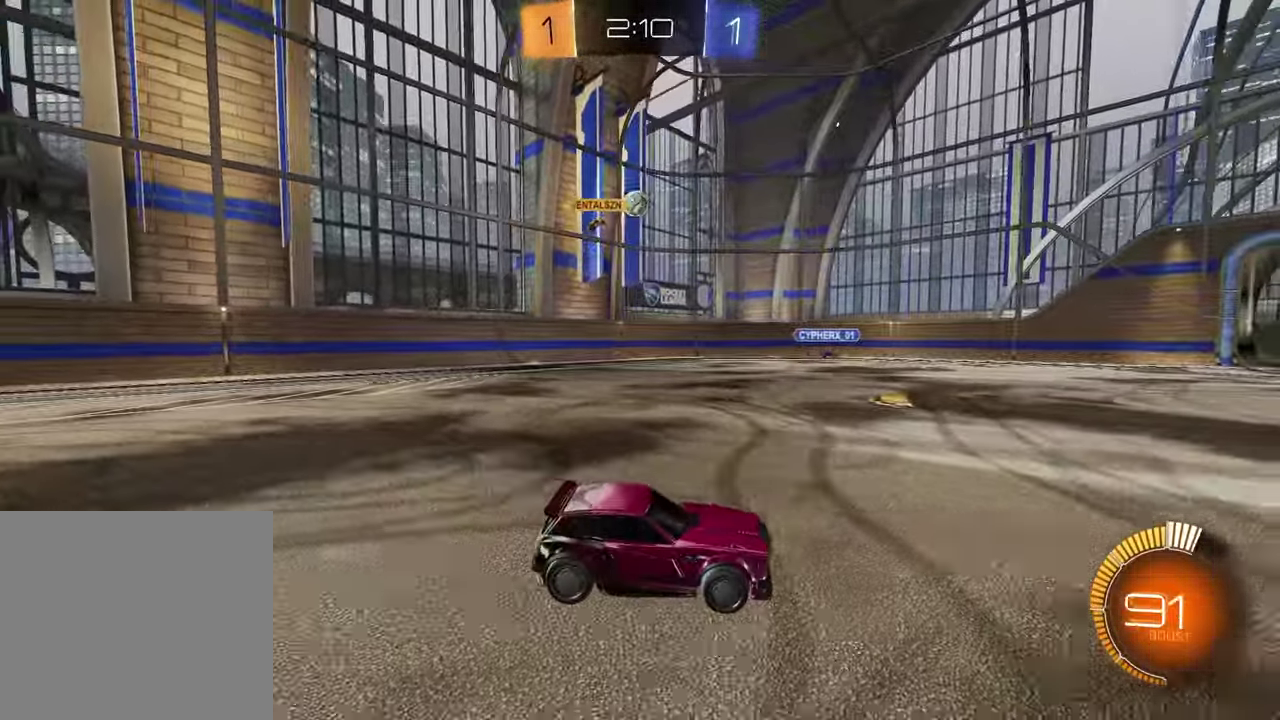
{"buttons": ["R2"], "left_stick": "right", "right_stick": "center", "events": [[100, "R2", "down"], [250, "left_stick", "right"], [367, "TRIANGLE", "down"], [467, "TRIANGLE", "up"]]}
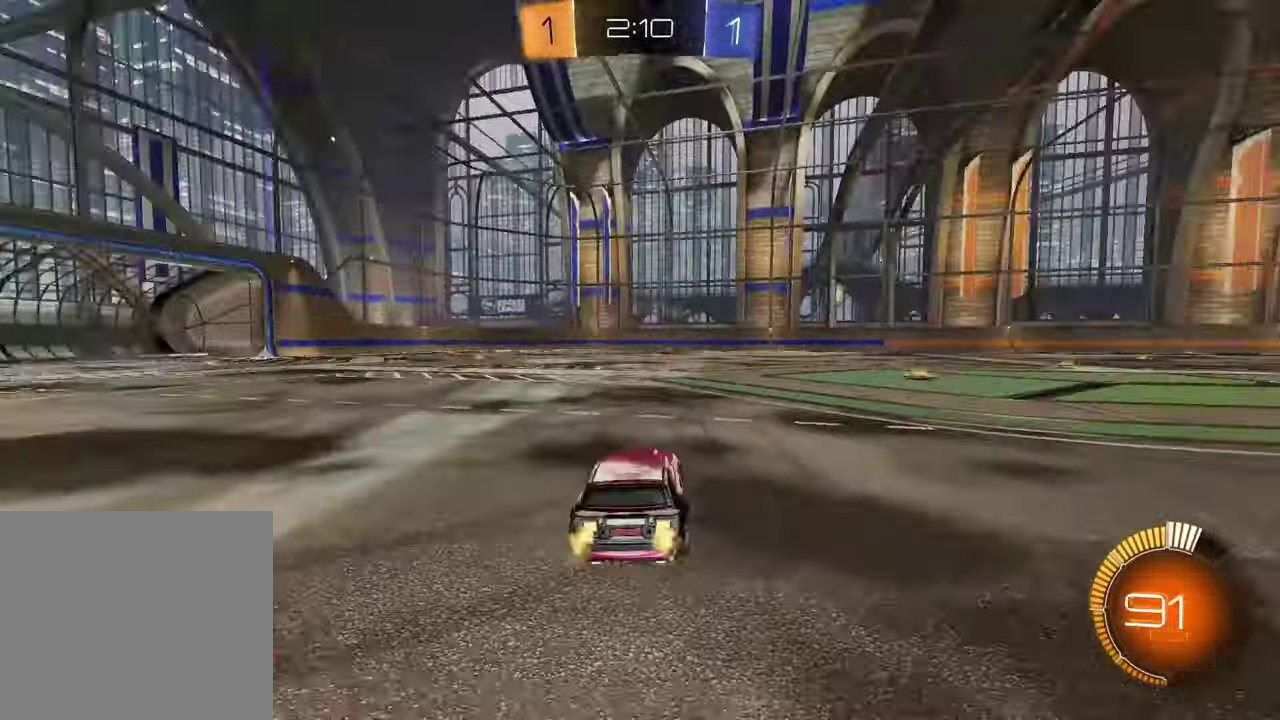
{"buttons": ["R2"], "left_stick": "center", "right_stick": "center", "events": [[67, "TRIANGLE", "down"], [150, "TRIANGLE", "up"], [250, "left_stick", "center"]]}
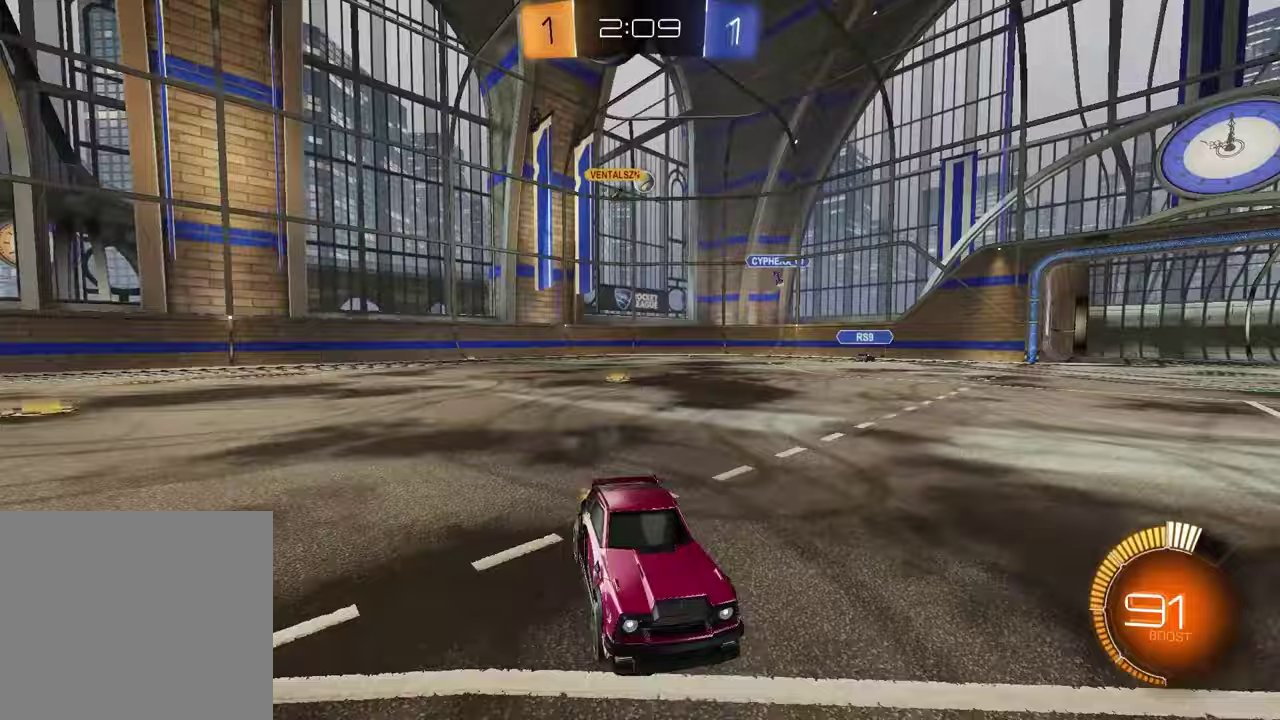
{"buttons": ["R2"], "left_stick": "left", "right_stick": "center", "events": [[100, "left_stick", "left"], [200, "R2", "up"], [433, "R2", "down"]]}
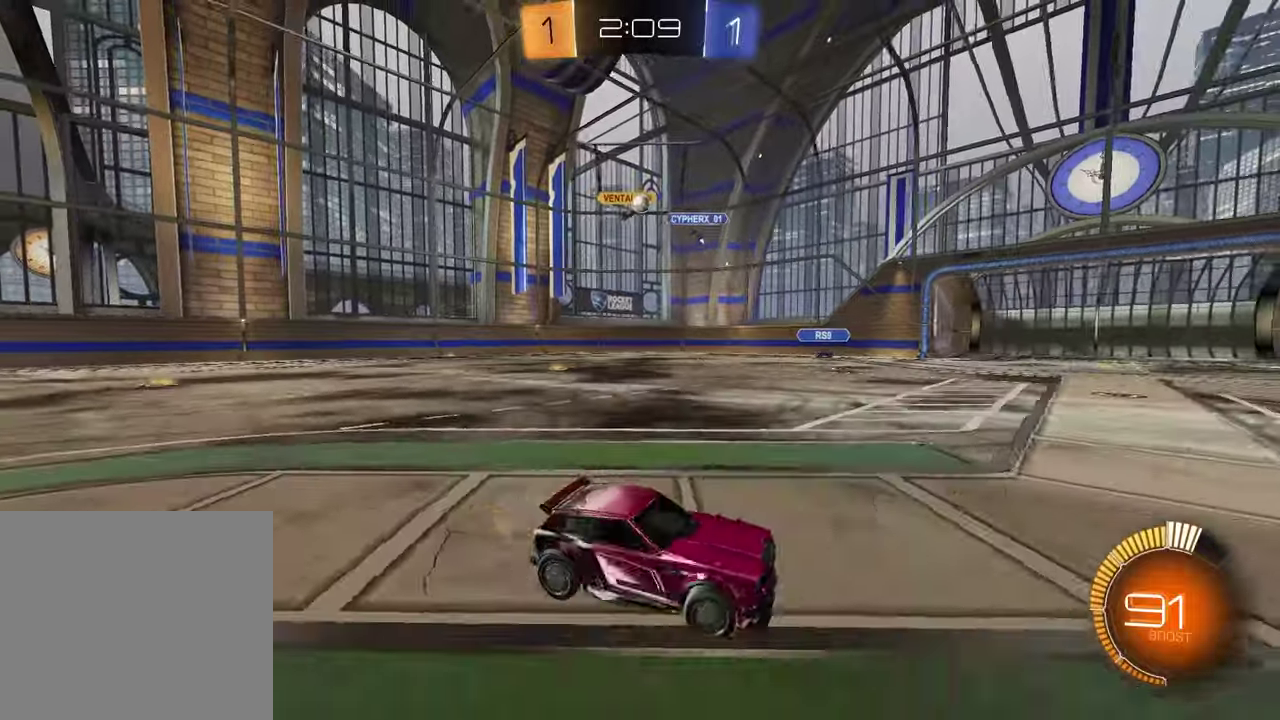
{"buttons": ["R2"], "left_stick": "left", "right_stick": "center", "events": []}
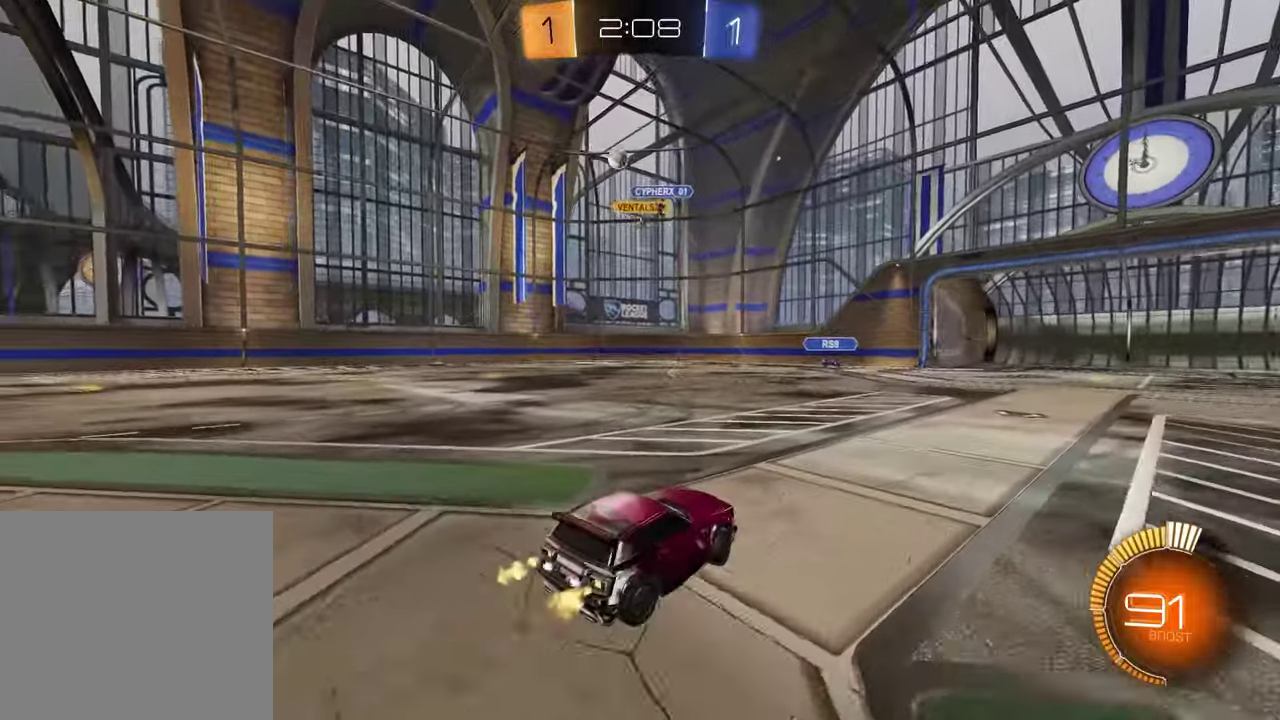
{"buttons": ["R2"], "left_stick": "center", "right_stick": "center", "events": [[367, "left_stick", "center"]]}
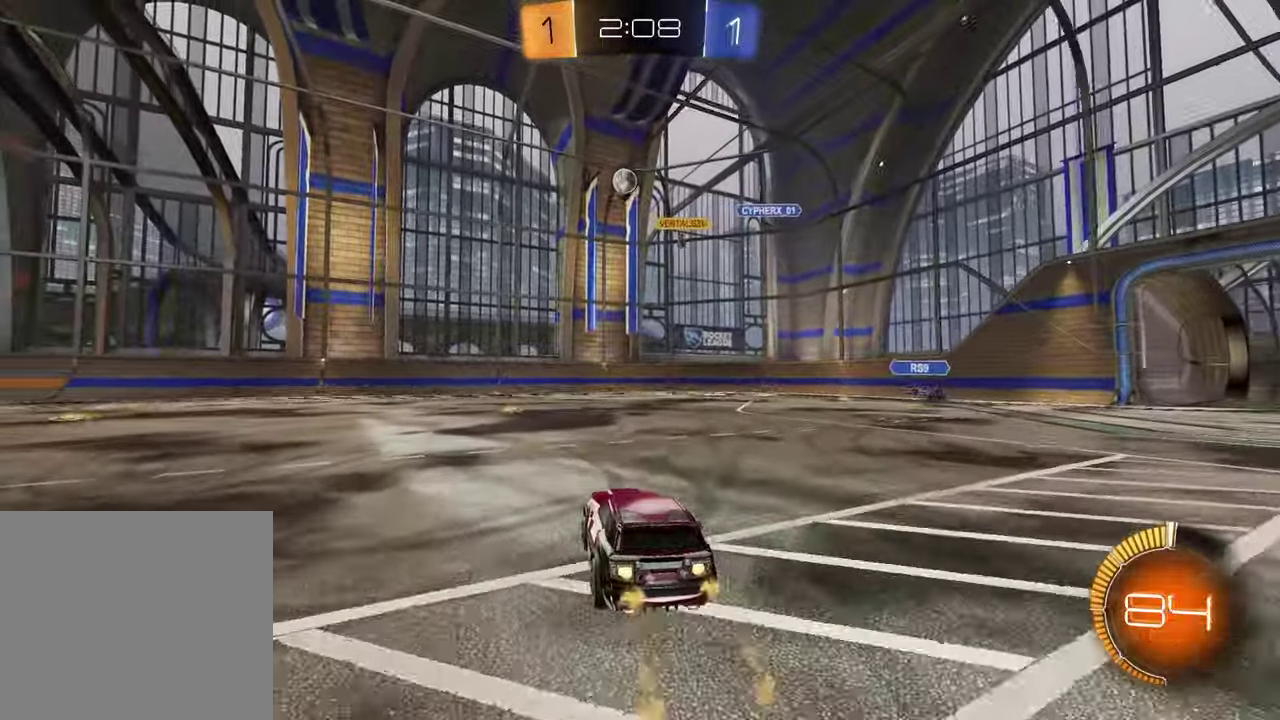
{"buttons": ["R2"], "left_stick": "center", "right_stick": "center", "events": [[133, "left_stick", "left"], [300, "left_stick", "center"]]}
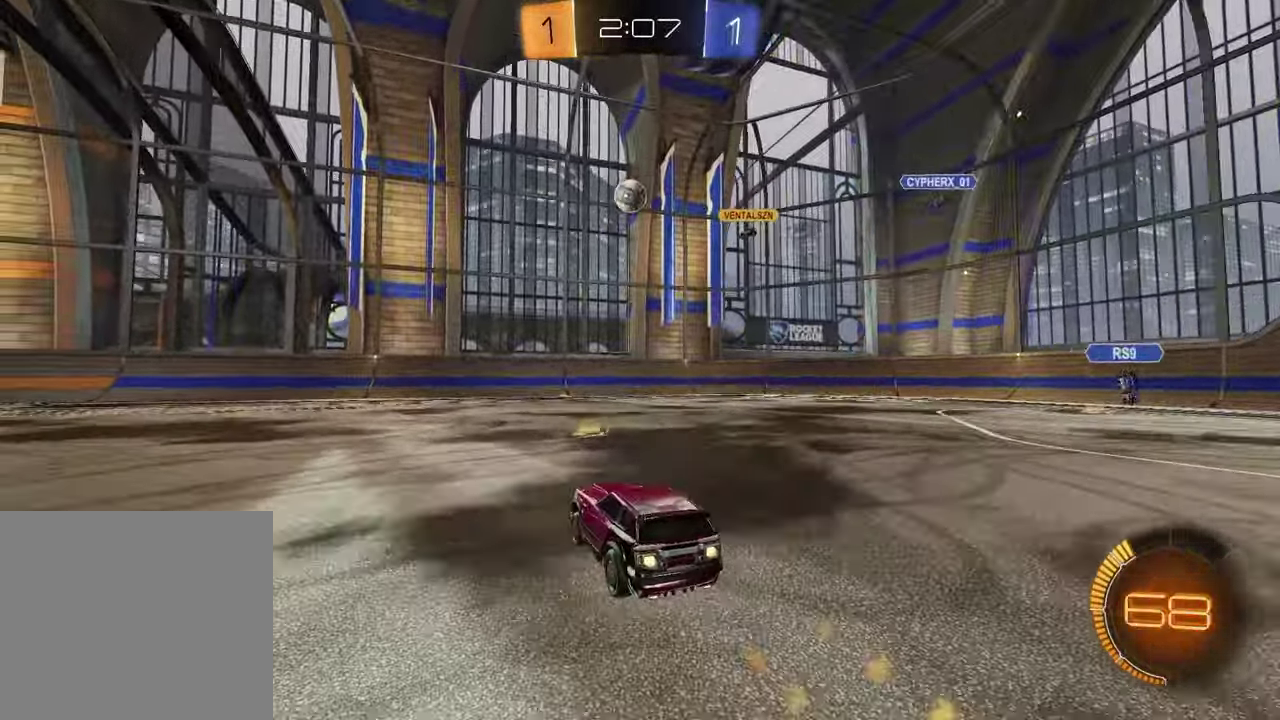
{"buttons": ["R2"], "left_stick": "down-right", "right_stick": "center", "events": [[33, "left_stick", "left"], [133, "left_stick", "center"], [483, "left_stick", "down-right"]]}